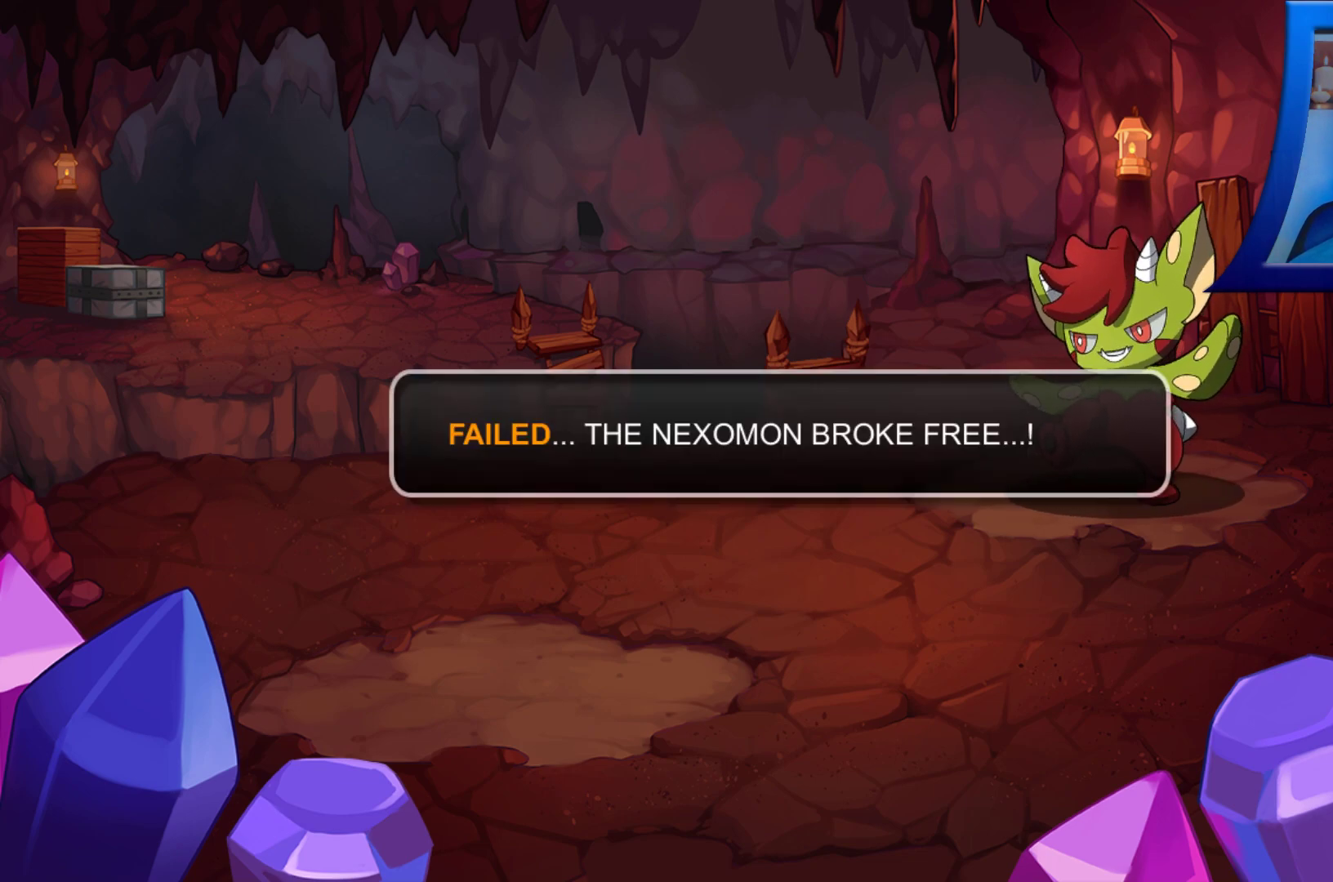
Gameplay with a controller (Xbox layout); each line is a JSON object with the inputs held at the frame after it. "events" lists button and stick changes between this image and that frame as [ms after this image, input, new state], when the widget could be followed in between. Not read: L3 R3.
{"buttons": [], "left_stick": "center", "right_stick": "center", "events": [[33, "A", "down"], [133, "A", "up"]]}
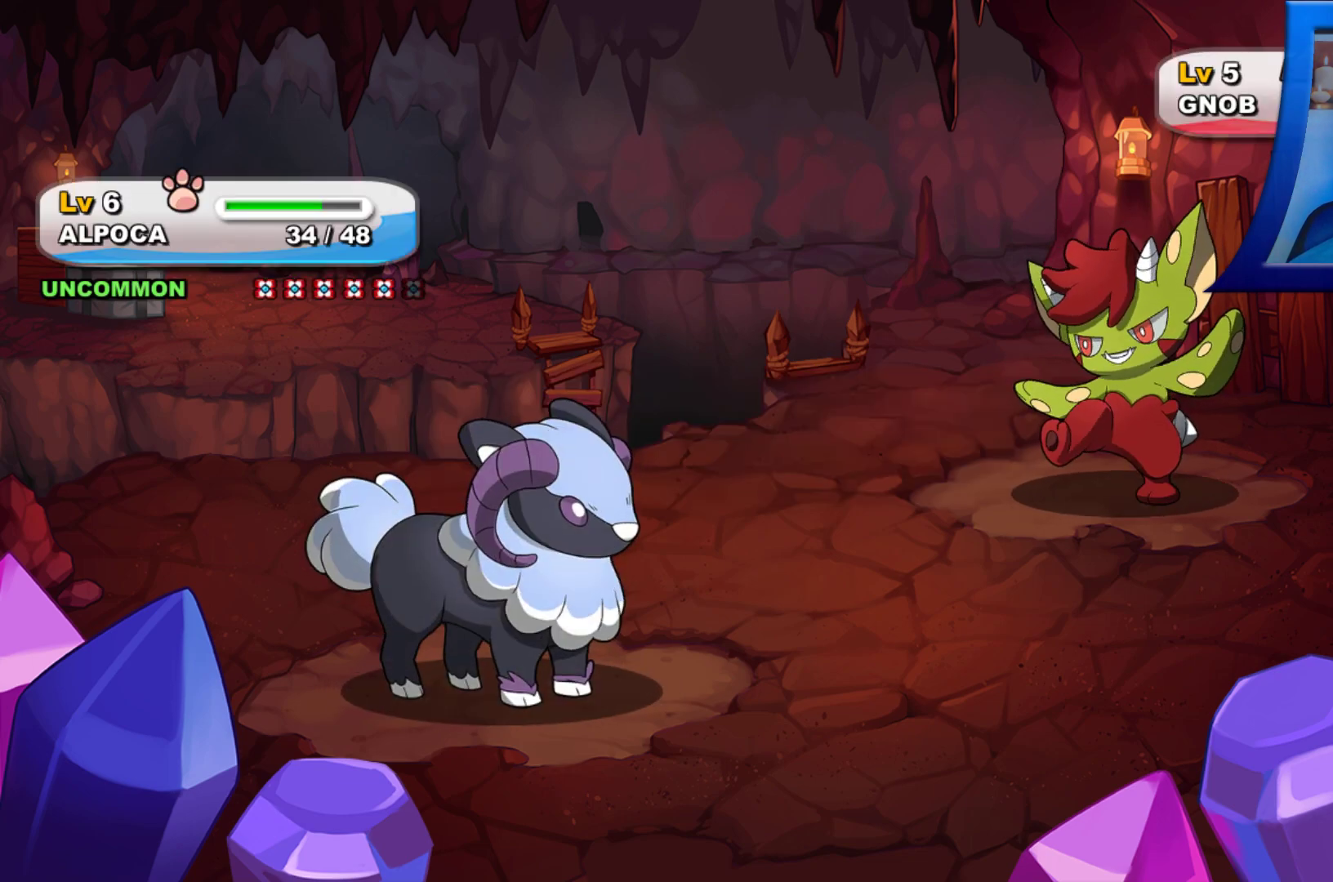
{"buttons": ["DPAD_RIGHT"], "left_stick": "center", "right_stick": "center", "events": [[417, "DPAD_RIGHT", "down"]]}
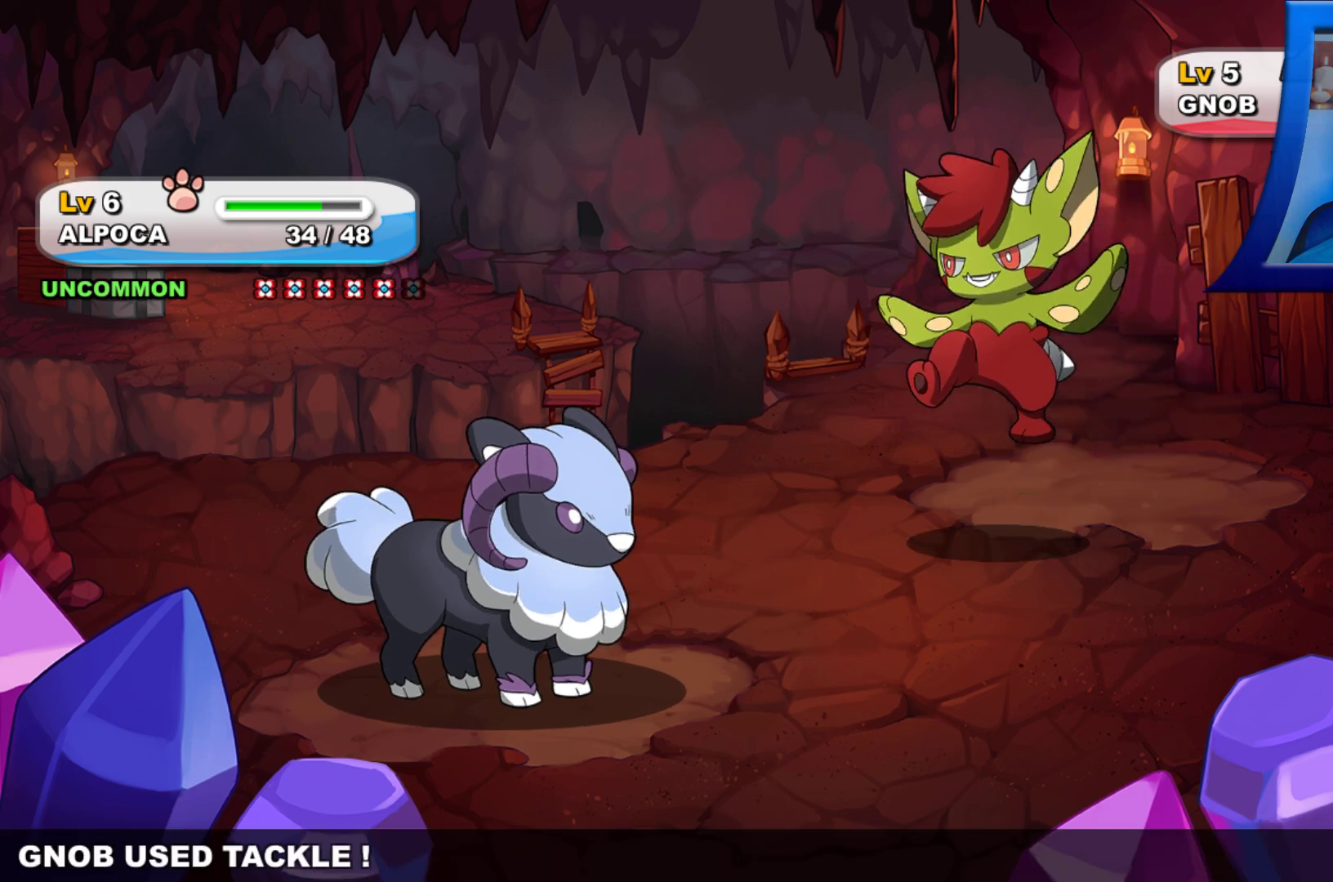
{"buttons": [], "left_stick": "center", "right_stick": "center", "events": [[100, "DPAD_RIGHT", "up"]]}
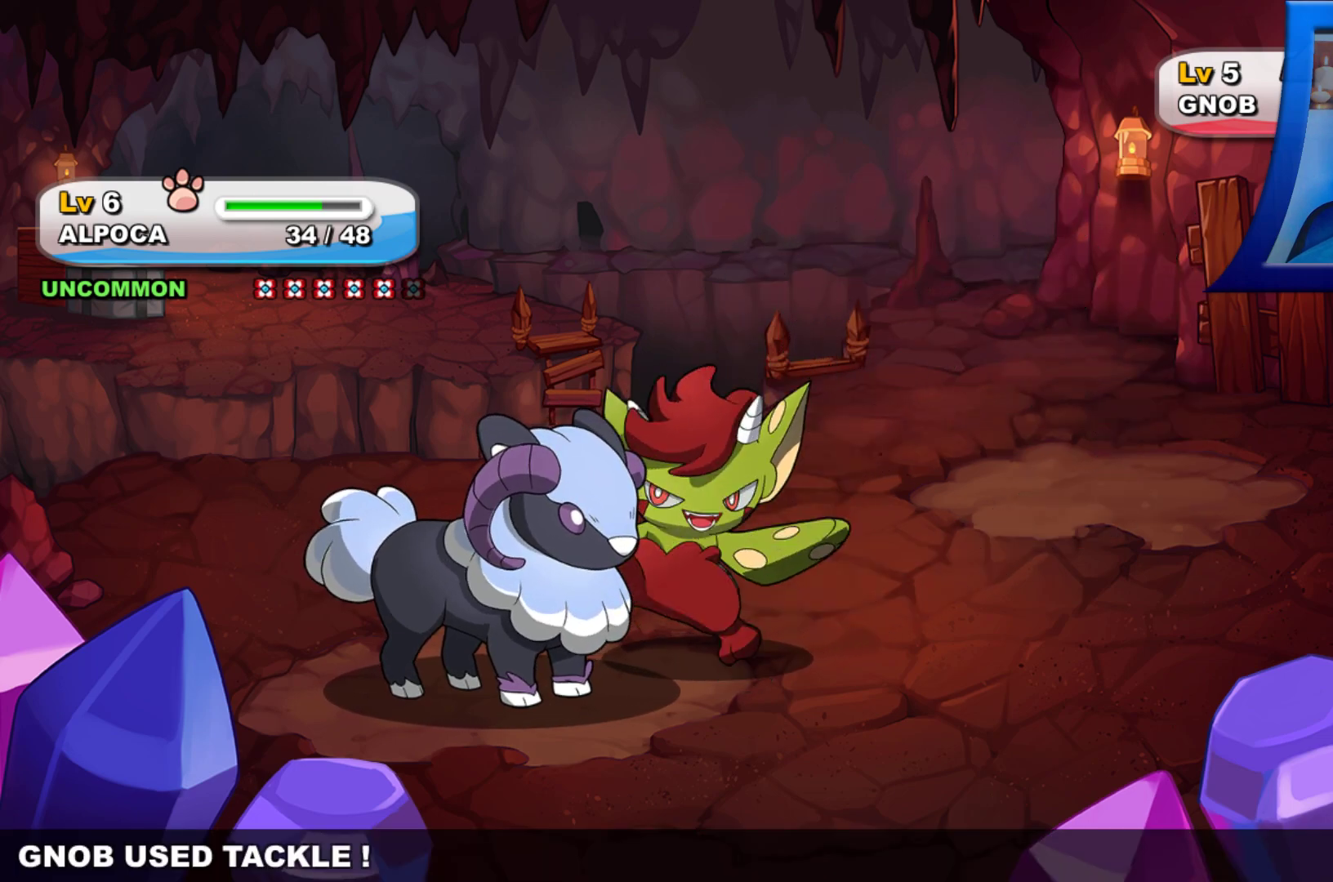
{"buttons": [], "left_stick": "center", "right_stick": "center", "events": []}
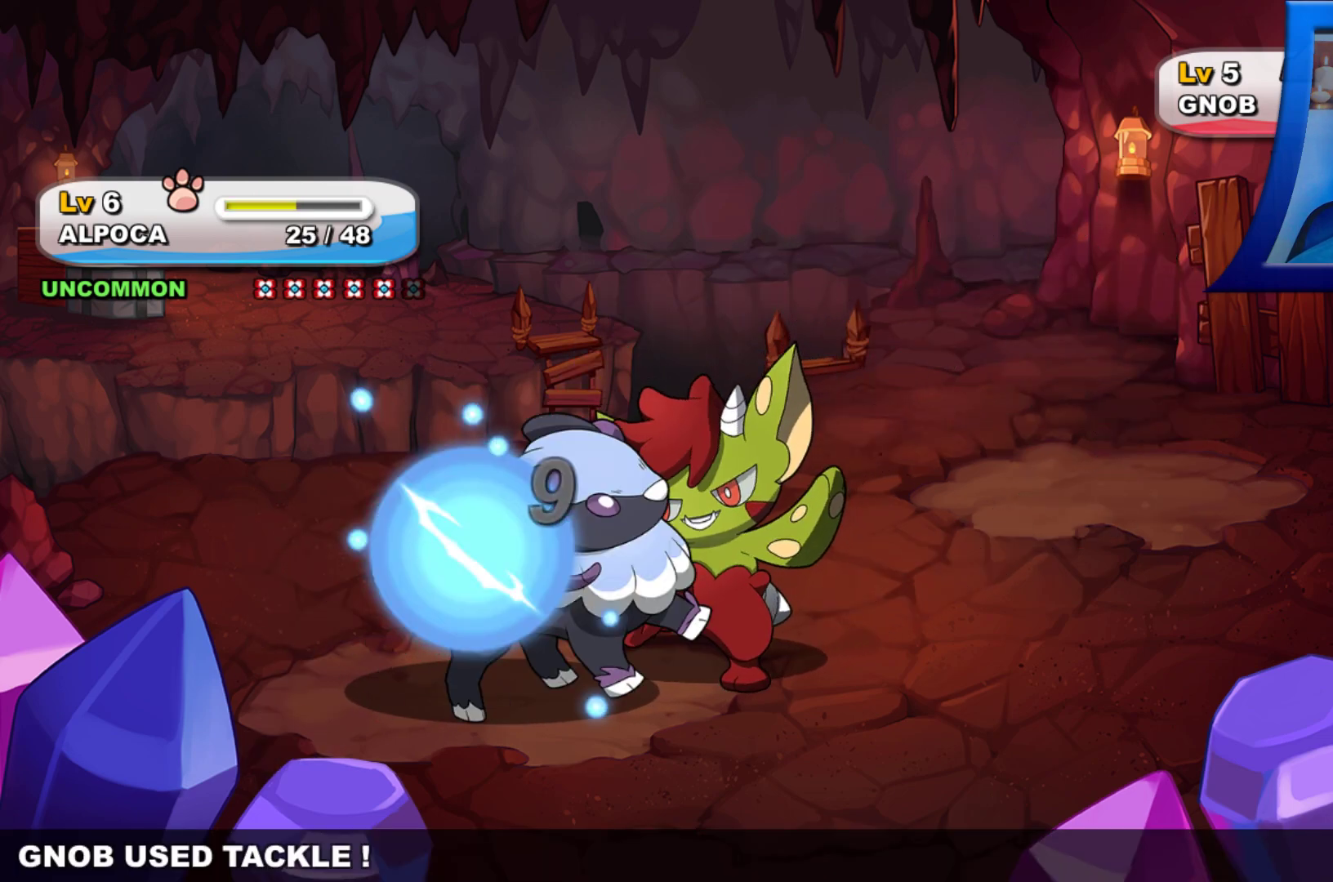
{"buttons": [], "left_stick": "center", "right_stick": "center", "events": []}
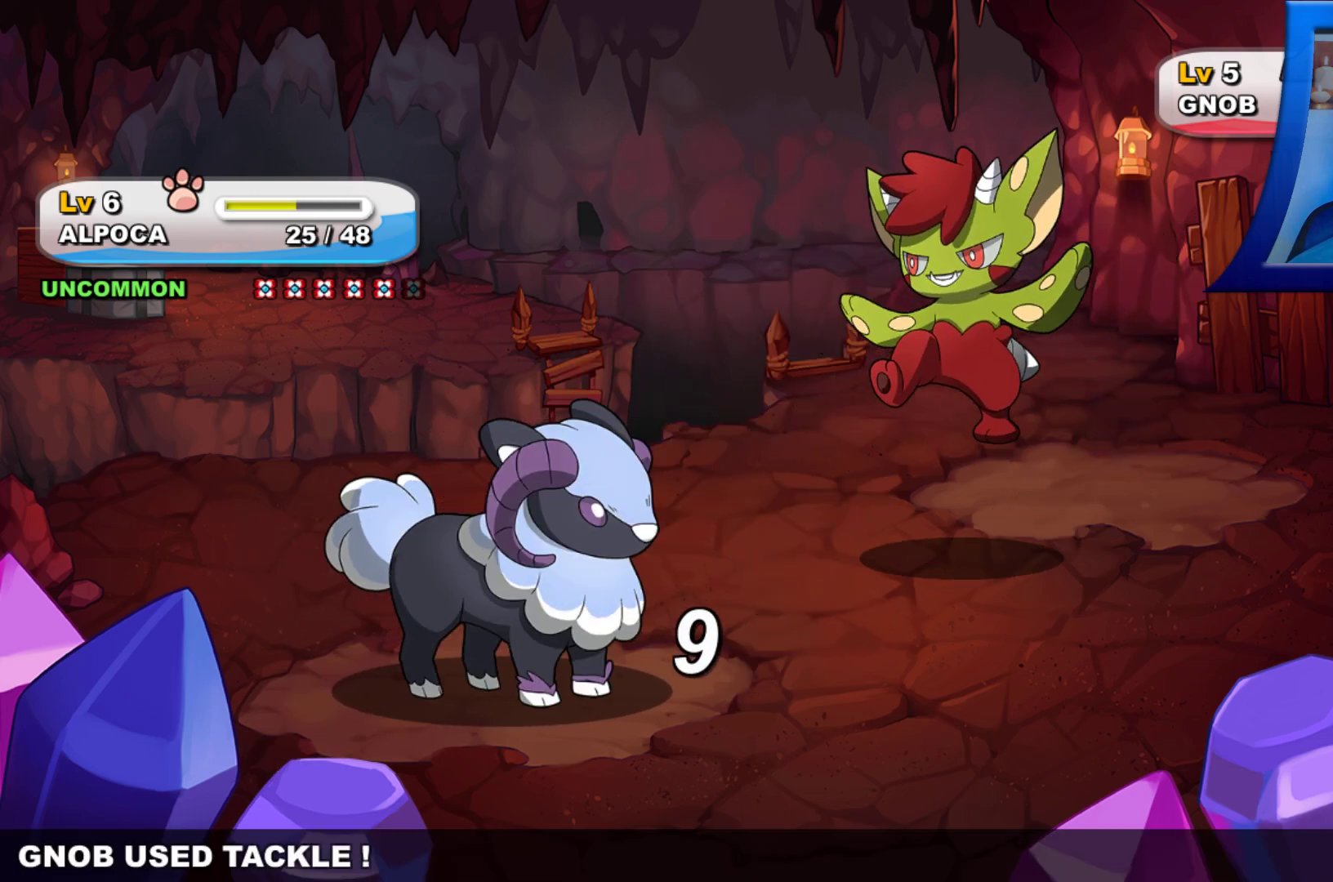
{"buttons": [], "left_stick": "center", "right_stick": "center", "events": []}
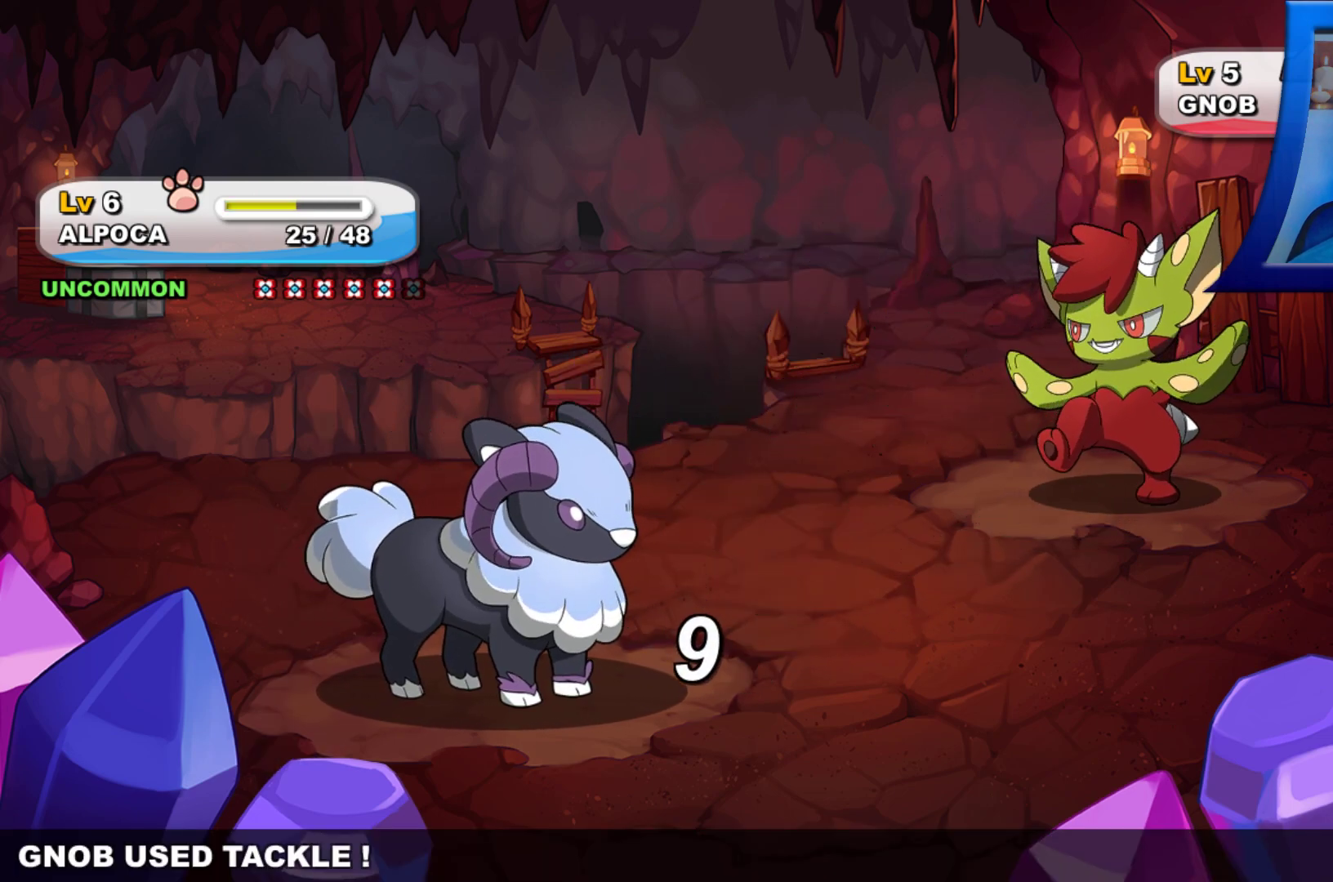
{"buttons": [], "left_stick": "center", "right_stick": "center", "events": []}
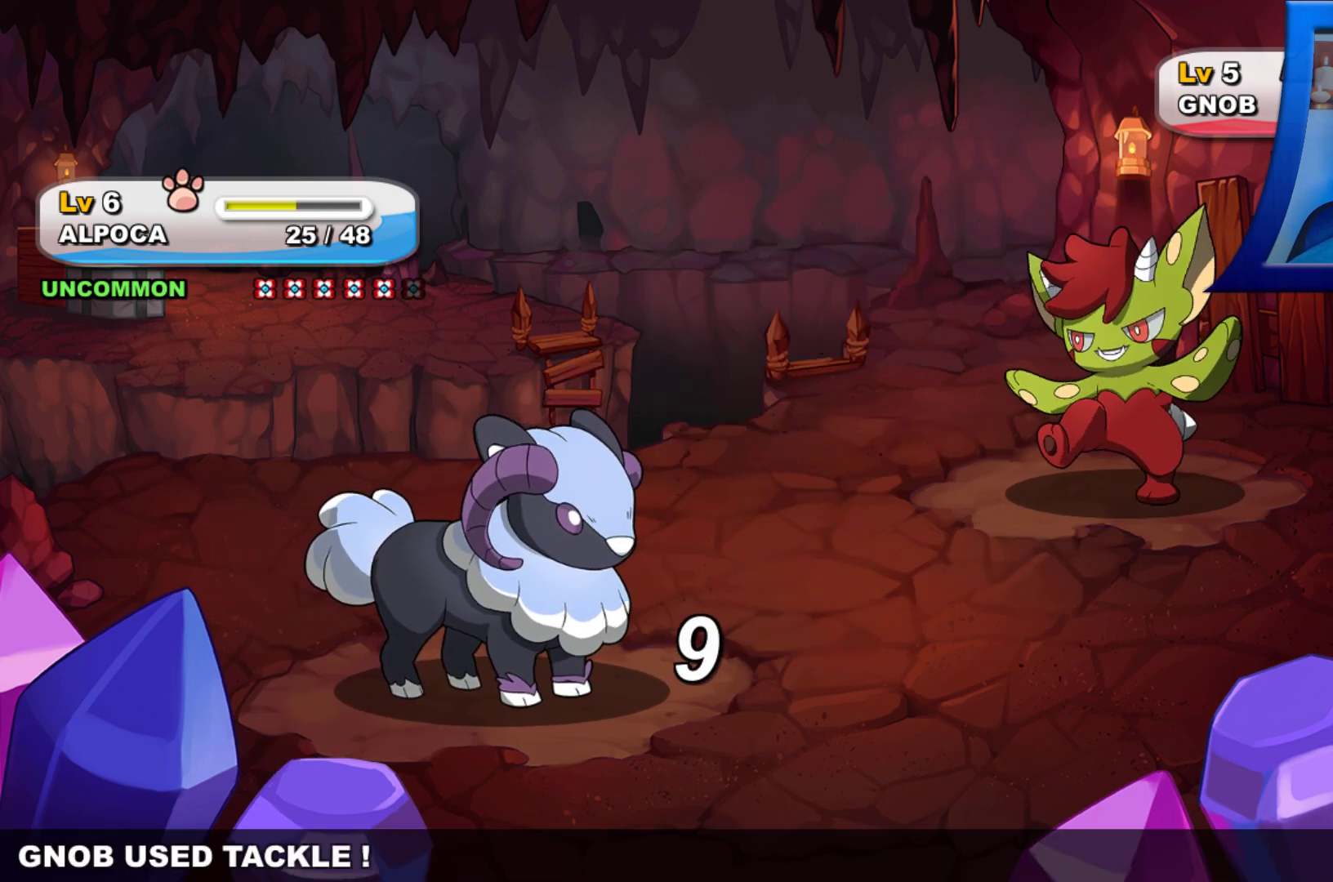
{"buttons": [], "left_stick": "center", "right_stick": "center", "events": []}
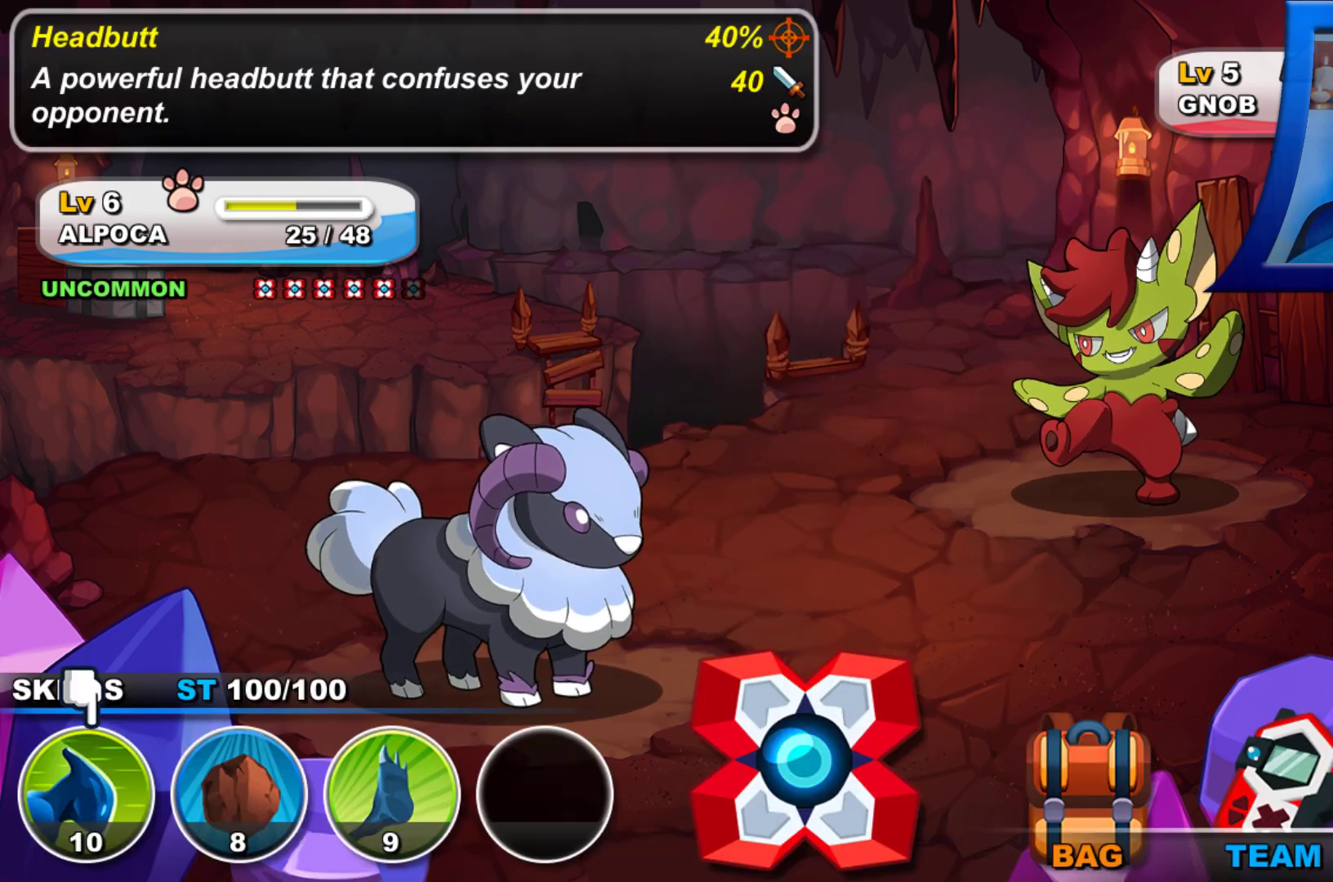
{"buttons": ["DPAD_RIGHT"], "left_stick": "center", "right_stick": "center", "events": [[267, "DPAD_RIGHT", "down"], [400, "DPAD_RIGHT", "up"], [483, "DPAD_RIGHT", "down"]]}
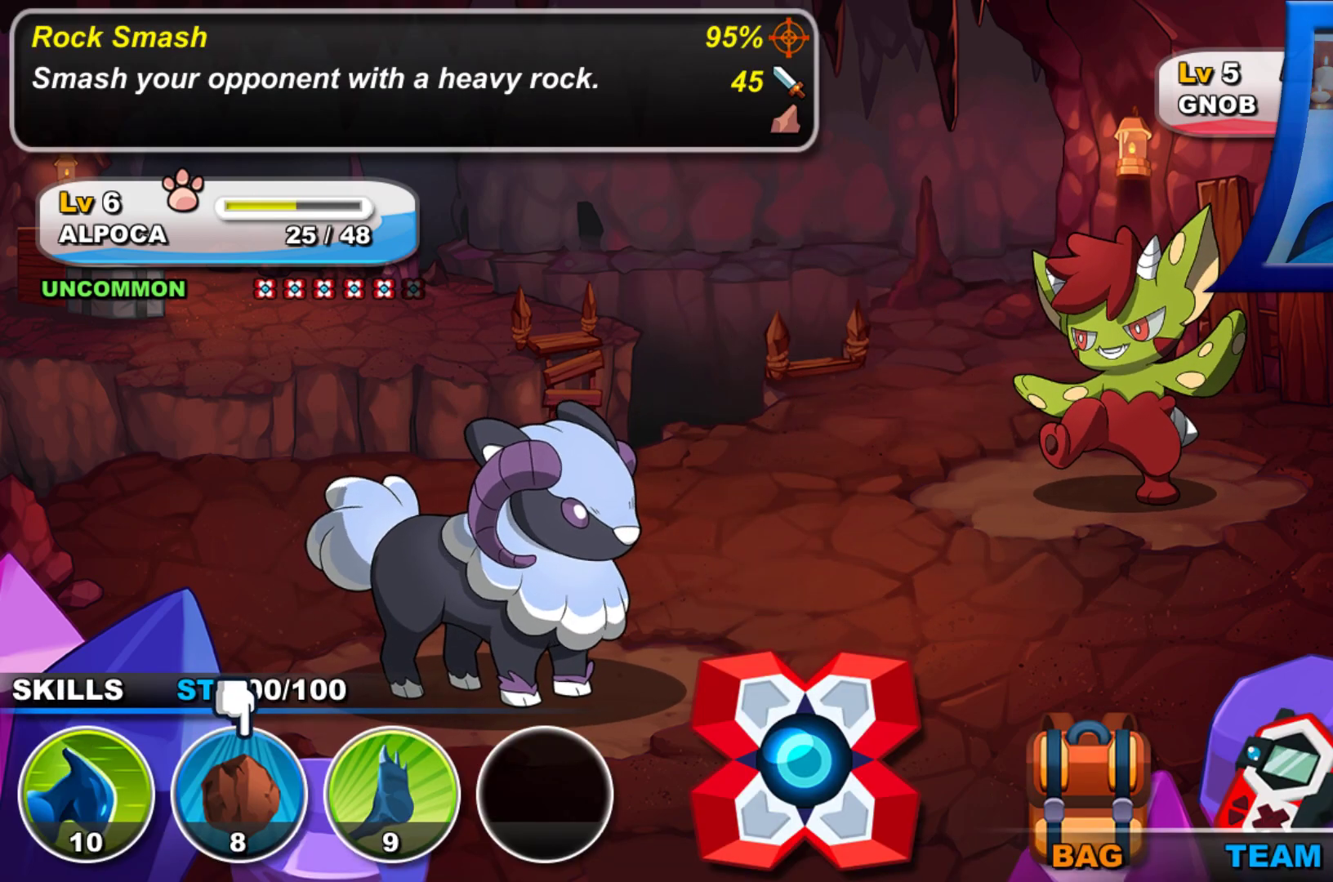
{"buttons": ["DPAD_RIGHT"], "left_stick": "center", "right_stick": "center", "events": [[83, "DPAD_RIGHT", "up"], [183, "DPAD_RIGHT", "down"], [267, "DPAD_RIGHT", "up"], [450, "DPAD_RIGHT", "down"]]}
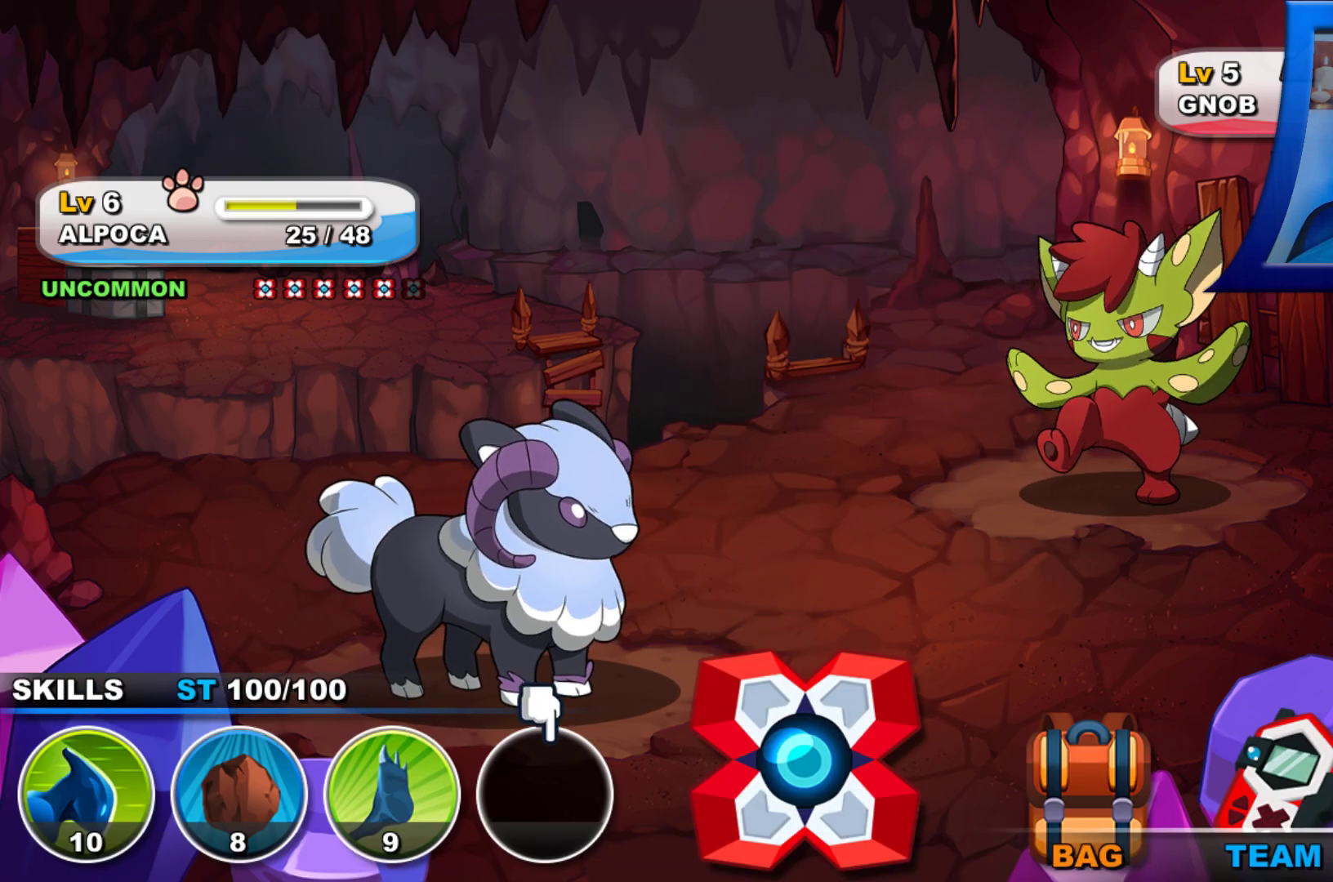
{"buttons": ["A"], "left_stick": "center", "right_stick": "center", "events": [[133, "DPAD_RIGHT", "up"], [383, "A", "down"]]}
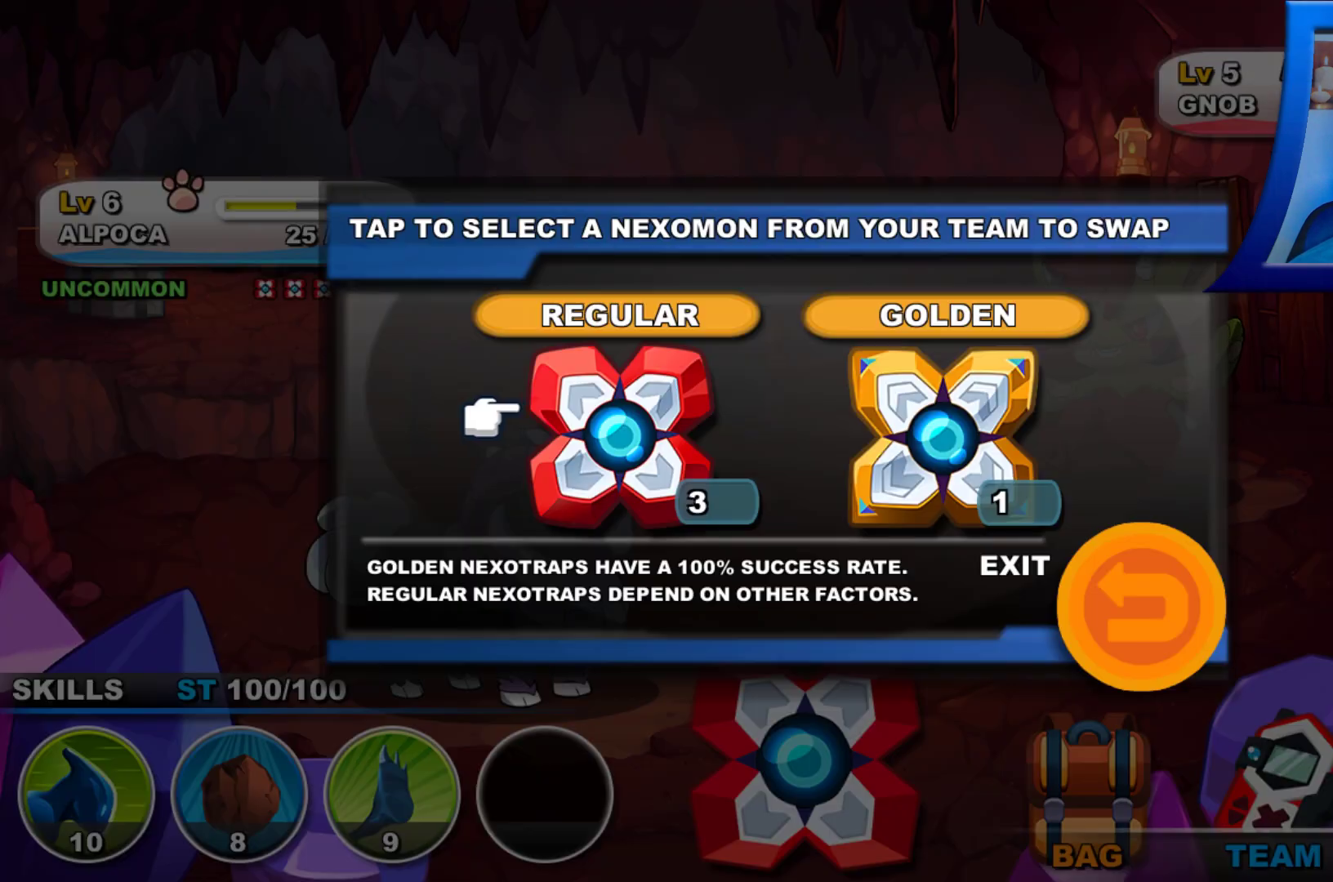
{"buttons": [], "left_stick": "center", "right_stick": "center", "events": [[17, "A", "up"], [383, "A", "down"], [483, "A", "up"]]}